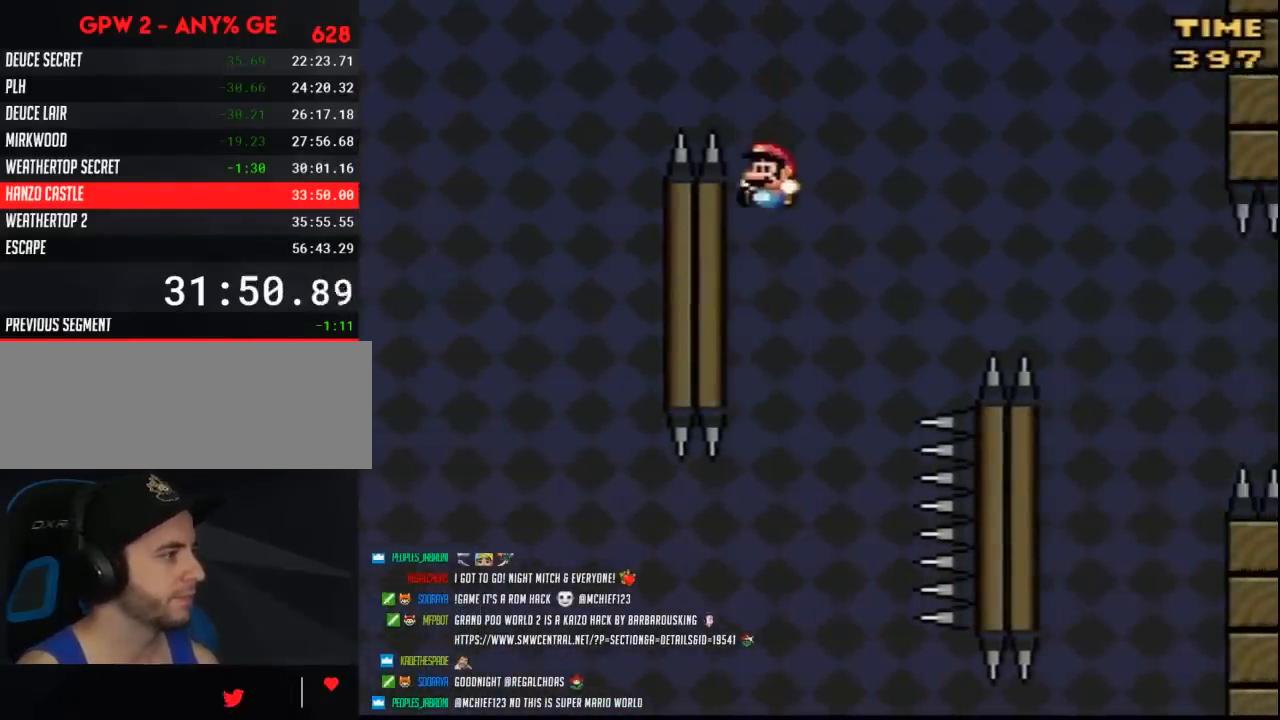
Gameplay with a controller (Nintendo layout); each line is a JSON object with the inputs held at the frame after it. "events" lists button and stick changes between this image and that frame as [ms after this image, input, new state], when the widget could be followed in between. Not read: B DPAD_LEFT L3 R3.
{"buttons": ["Y", "DPAD_RIGHT"], "events": [[233, "DPAD_UP", "down"], [267, "DPAD_RIGHT", "down"], [267, "DPAD_UP", "up"]]}
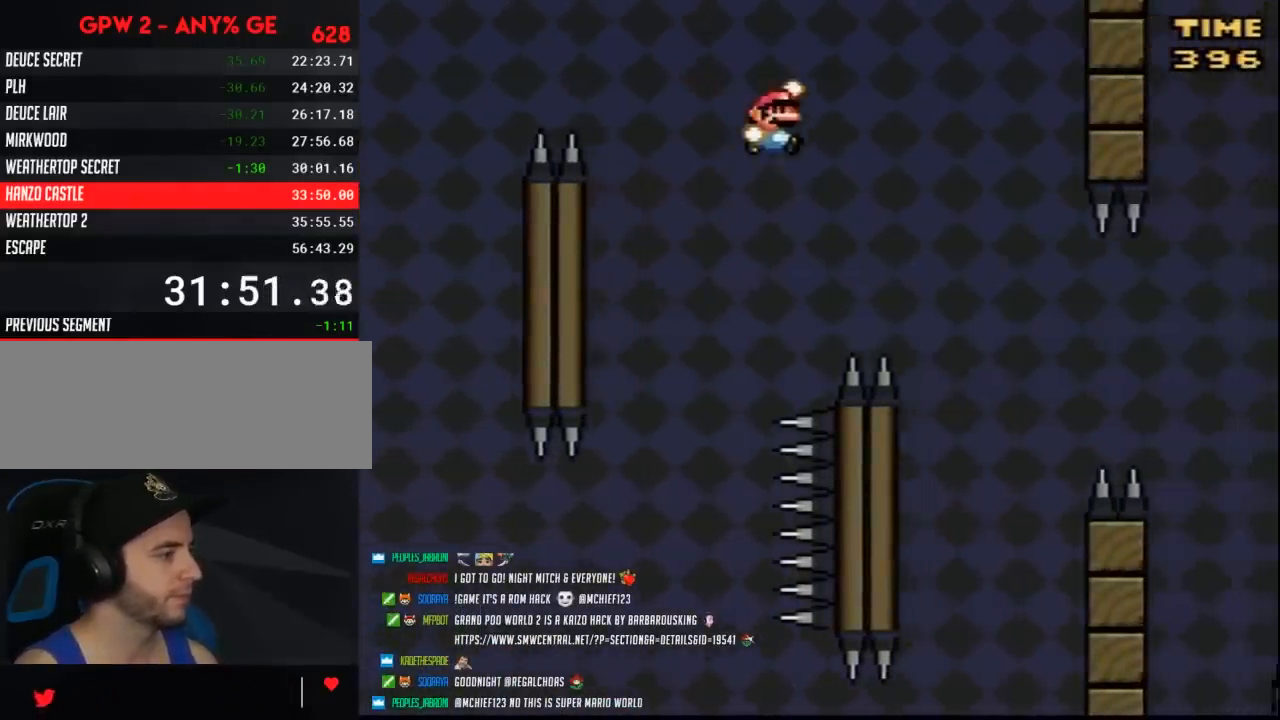
{"buttons": ["Y"], "events": [[300, "DPAD_RIGHT", "up"]]}
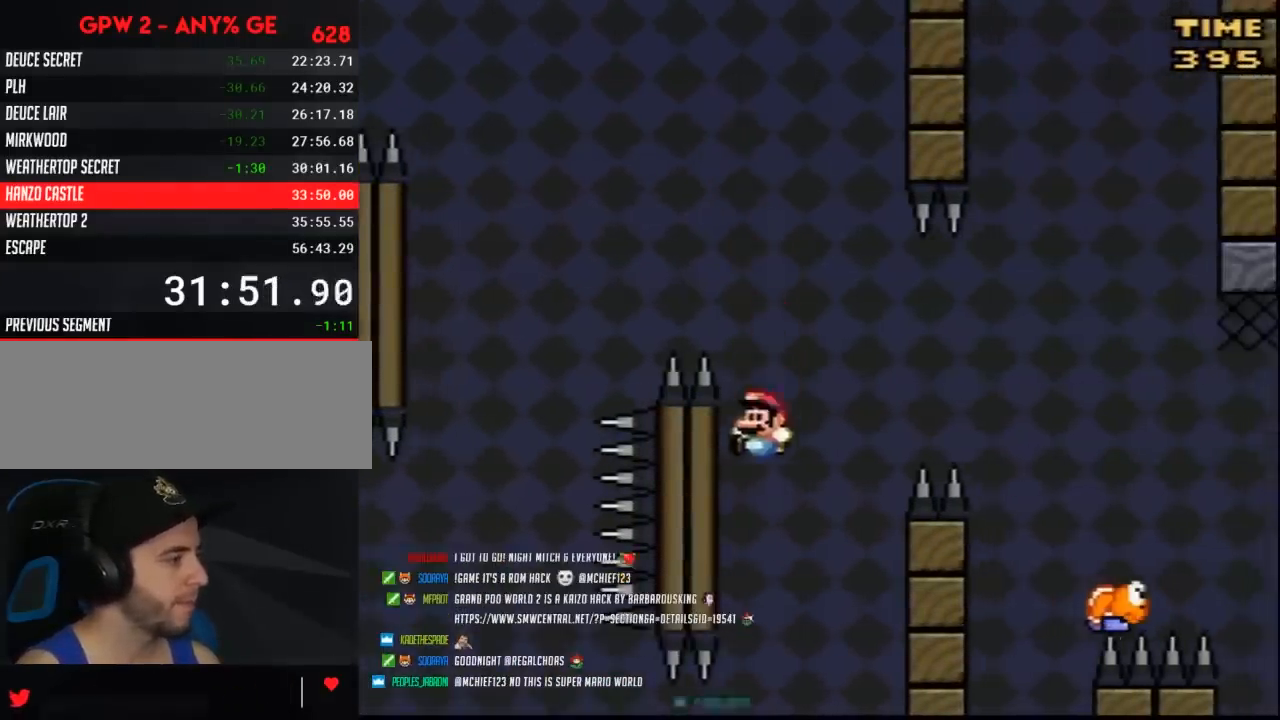
{"buttons": ["Y", "DPAD_RIGHT"], "events": [[267, "DPAD_RIGHT", "down"]]}
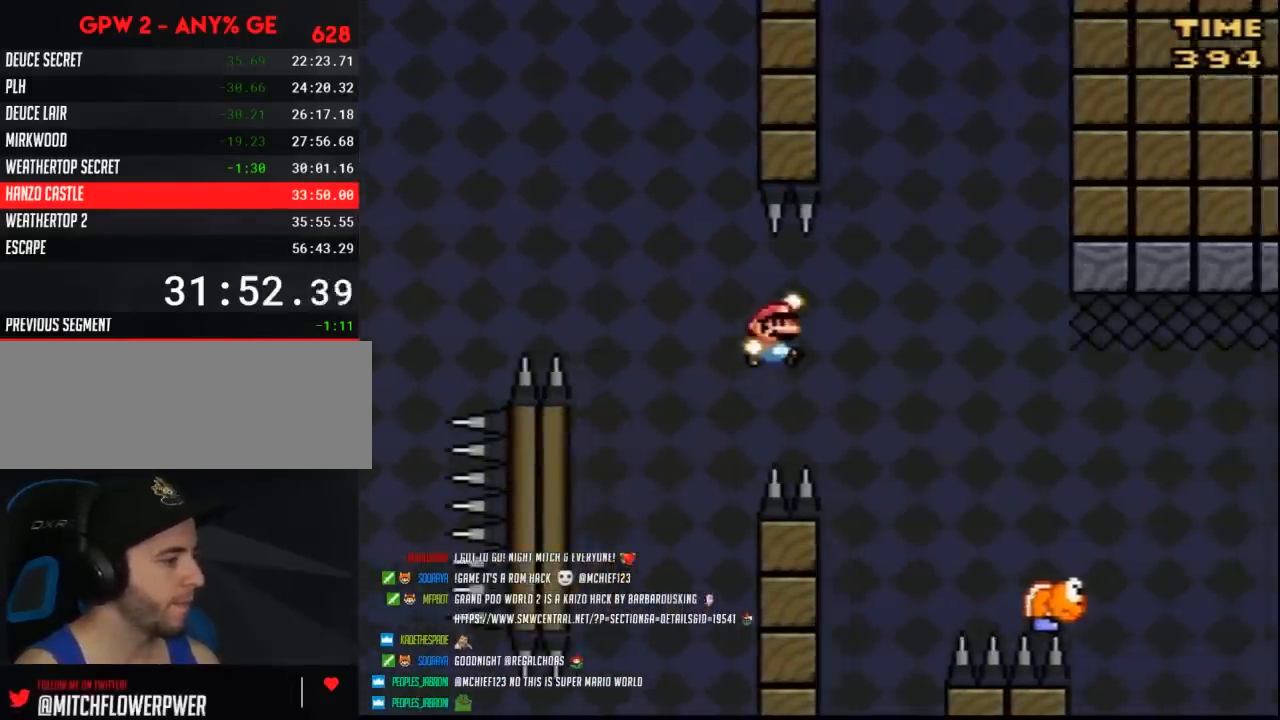
{"buttons": ["Y", "DPAD_RIGHT"], "events": []}
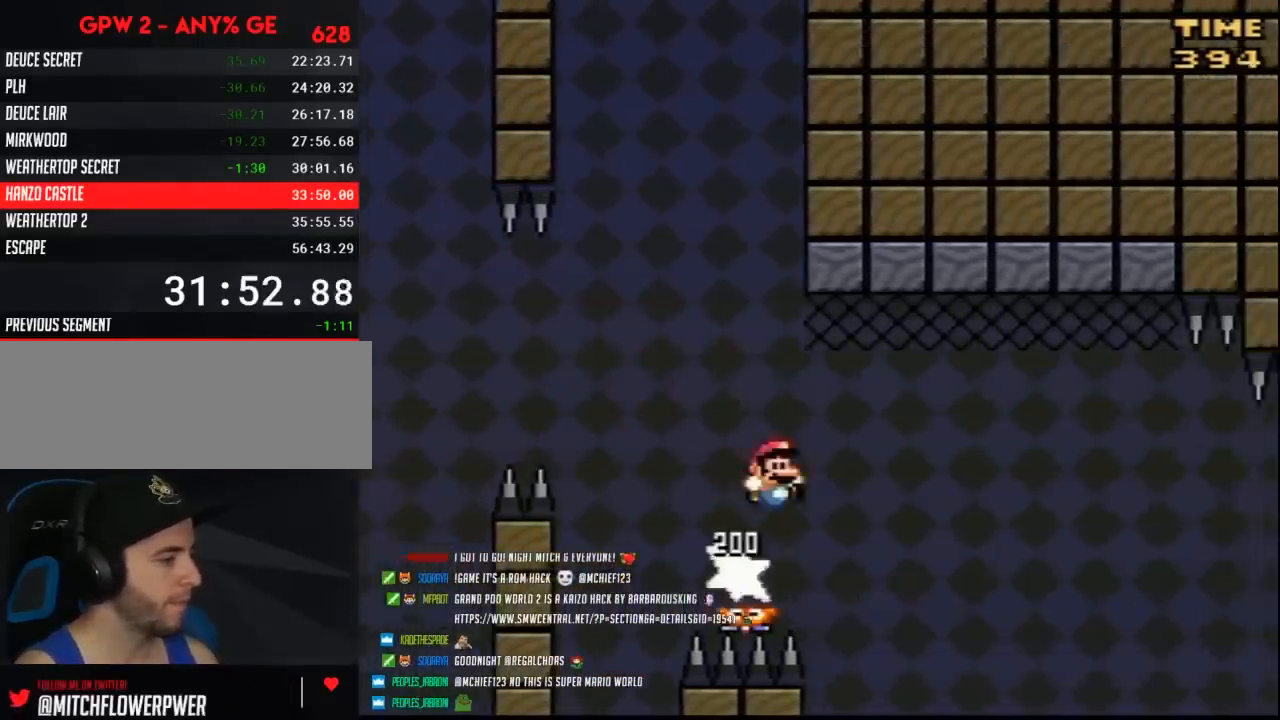
{"buttons": ["Y", "DPAD_RIGHT"], "events": []}
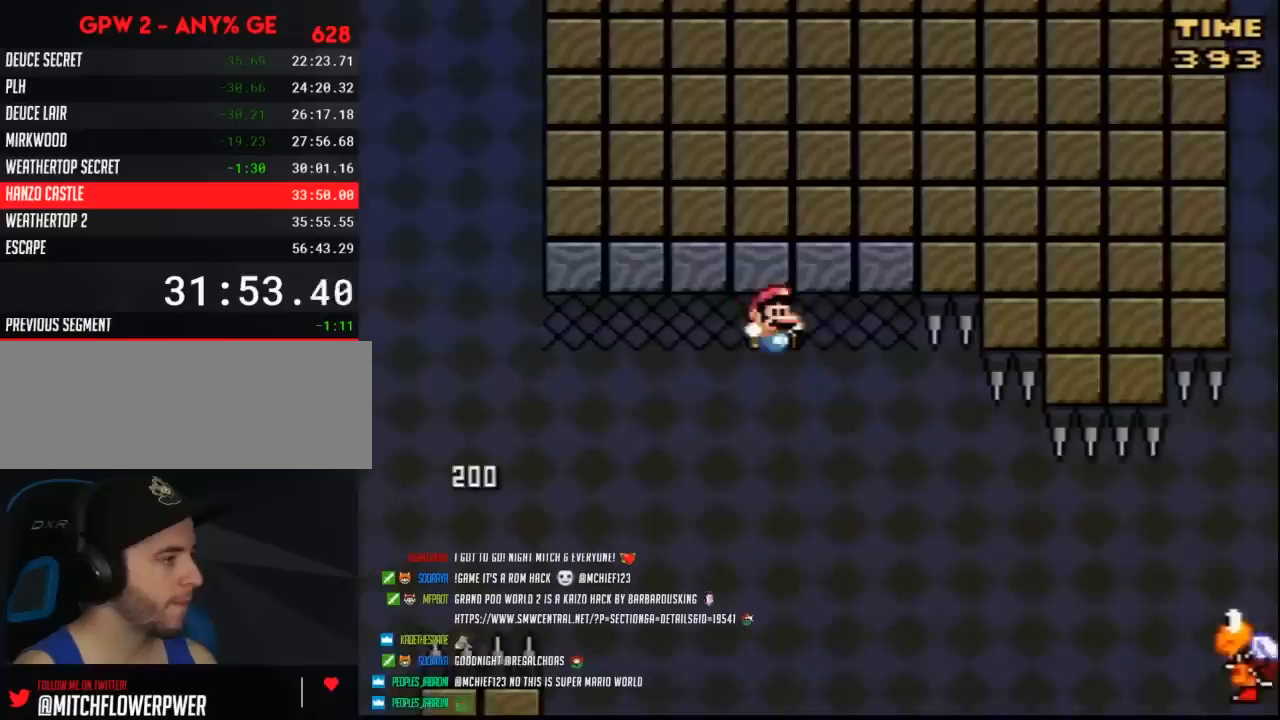
{"buttons": ["Y"], "events": [[117, "DPAD_RIGHT", "up"]]}
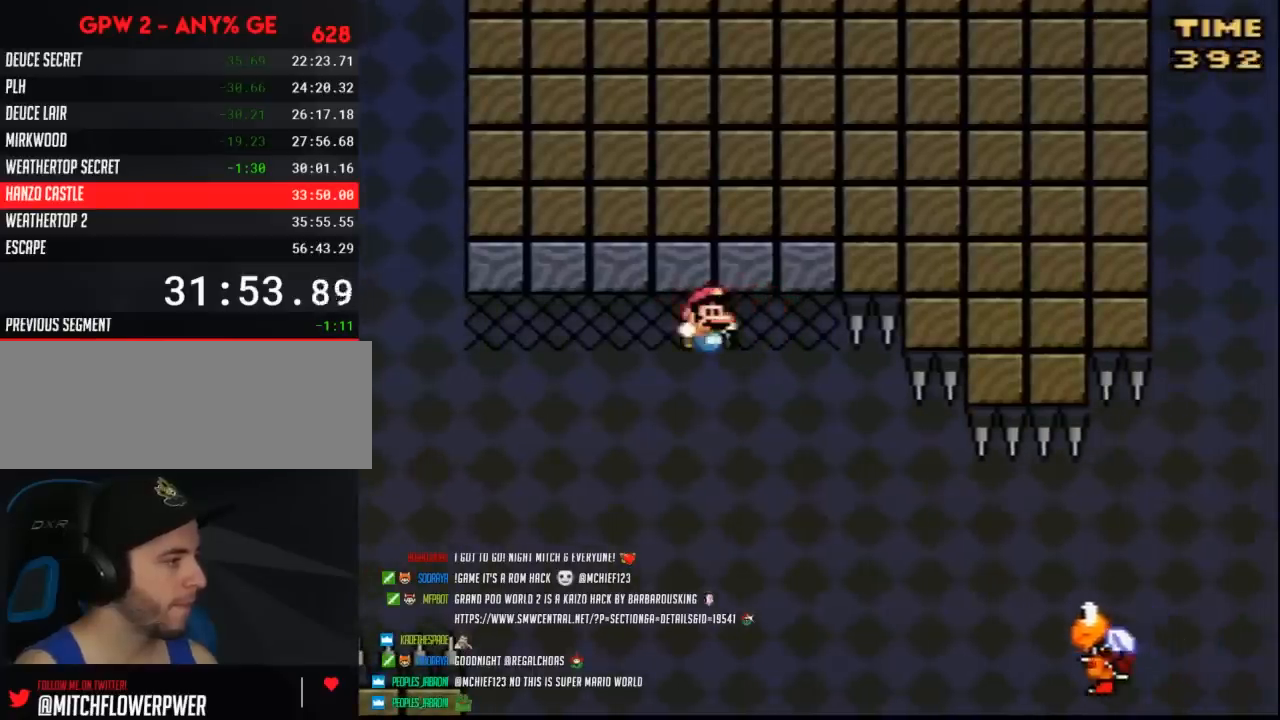
{"buttons": ["Y", "DPAD_RIGHT"], "events": [[17, "DPAD_UP", "down"], [50, "DPAD_RIGHT", "down"], [50, "DPAD_UP", "up"]]}
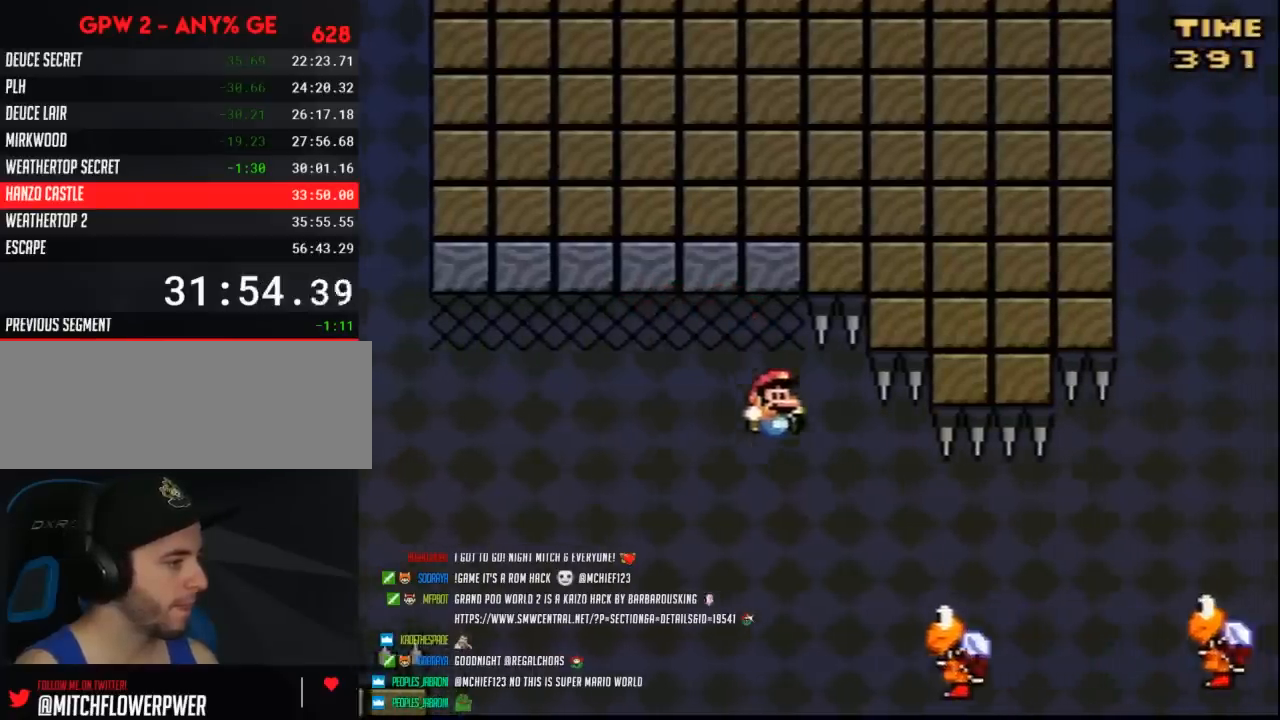
{"buttons": ["Y", "DPAD_RIGHT"], "events": []}
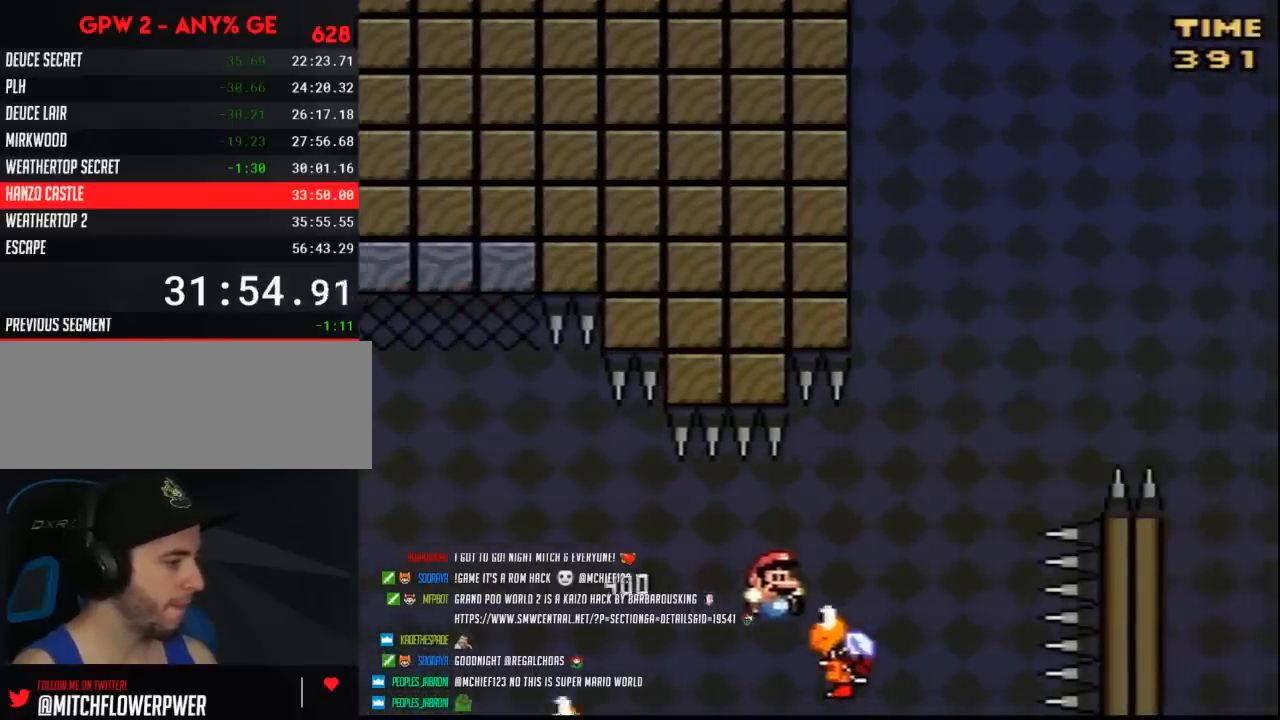
{"buttons": ["Y", "DPAD_RIGHT"], "events": []}
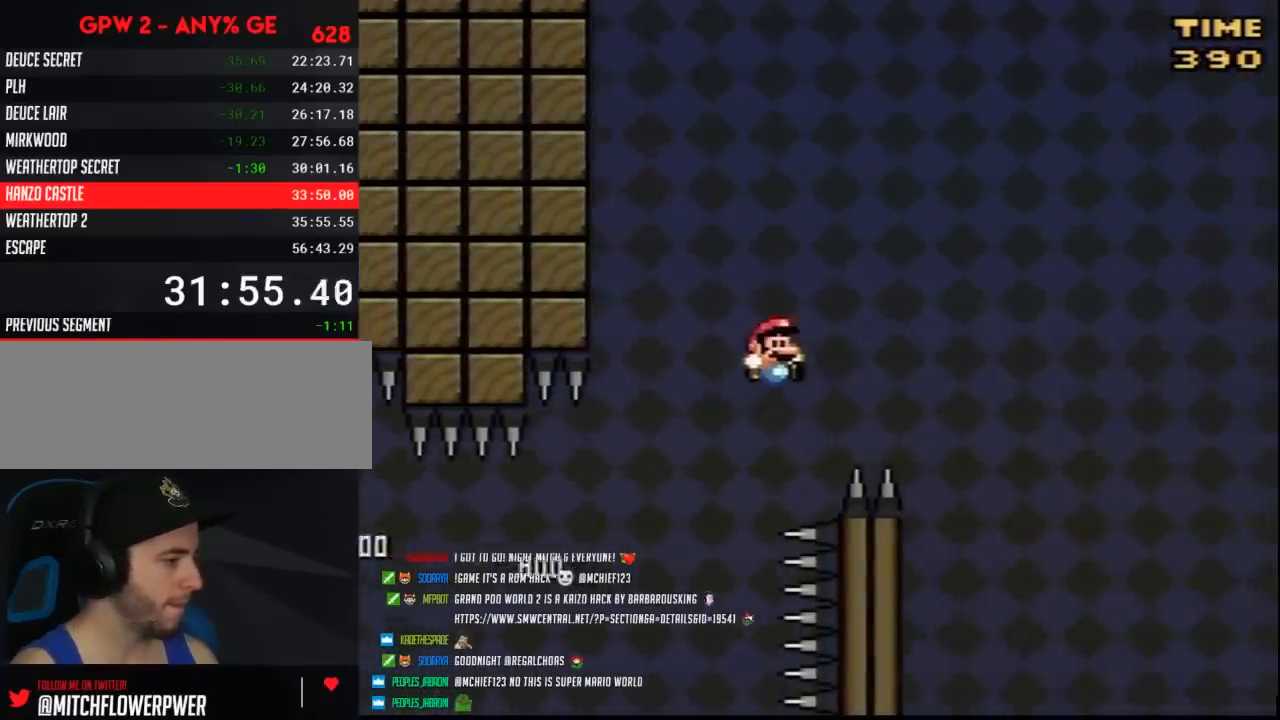
{"buttons": ["Y"], "events": [[350, "DPAD_RIGHT", "up"]]}
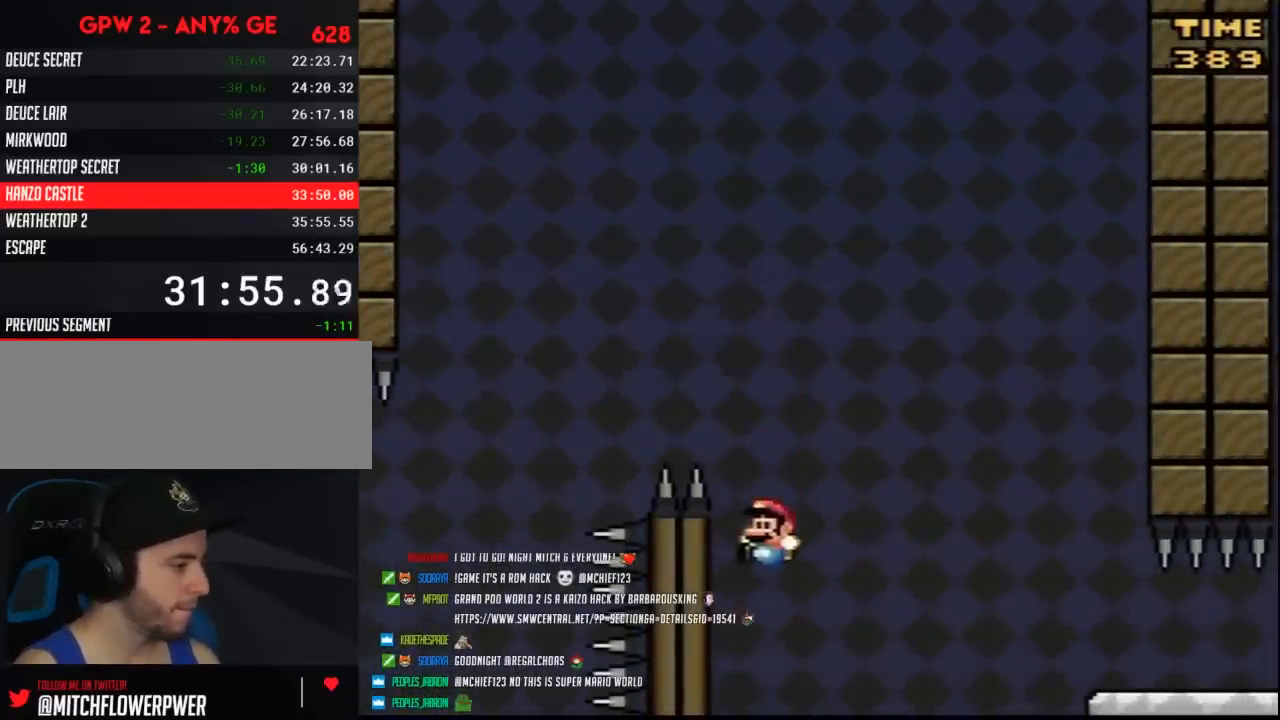
{"buttons": ["Y", "DPAD_RIGHT"], "events": [[300, "DPAD_RIGHT", "down"]]}
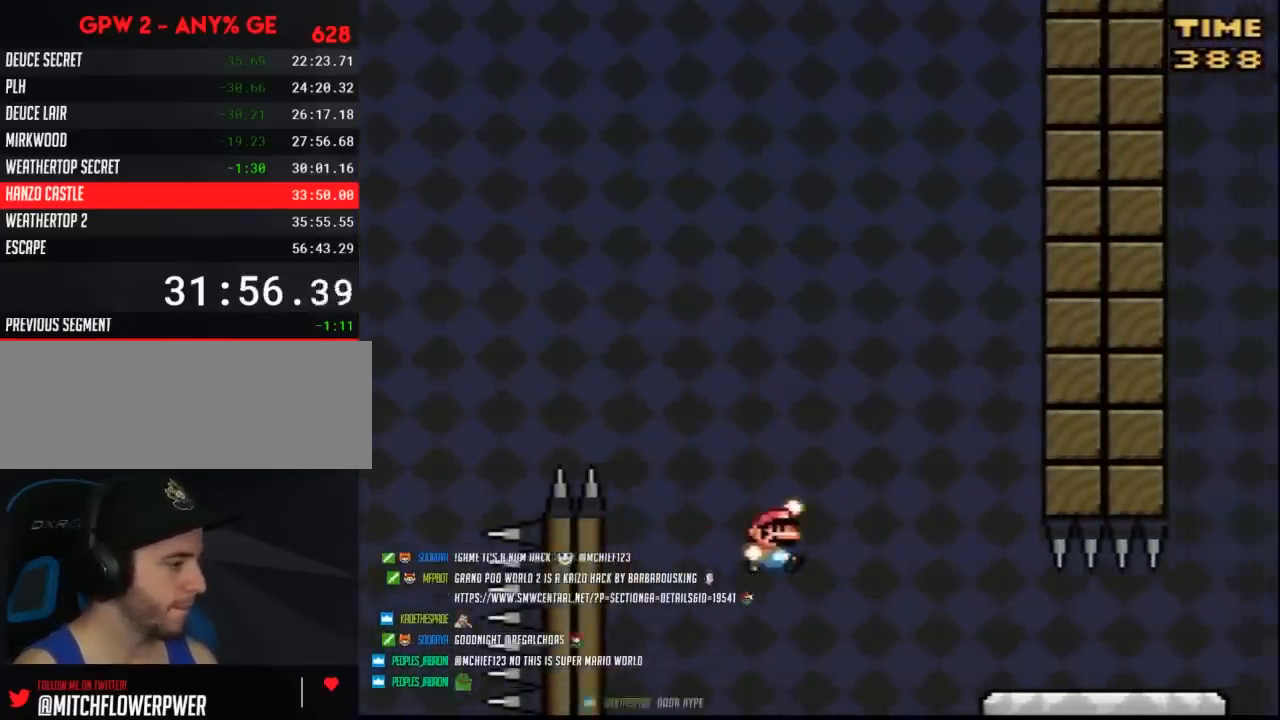
{"buttons": ["Y", "DPAD_RIGHT"], "events": []}
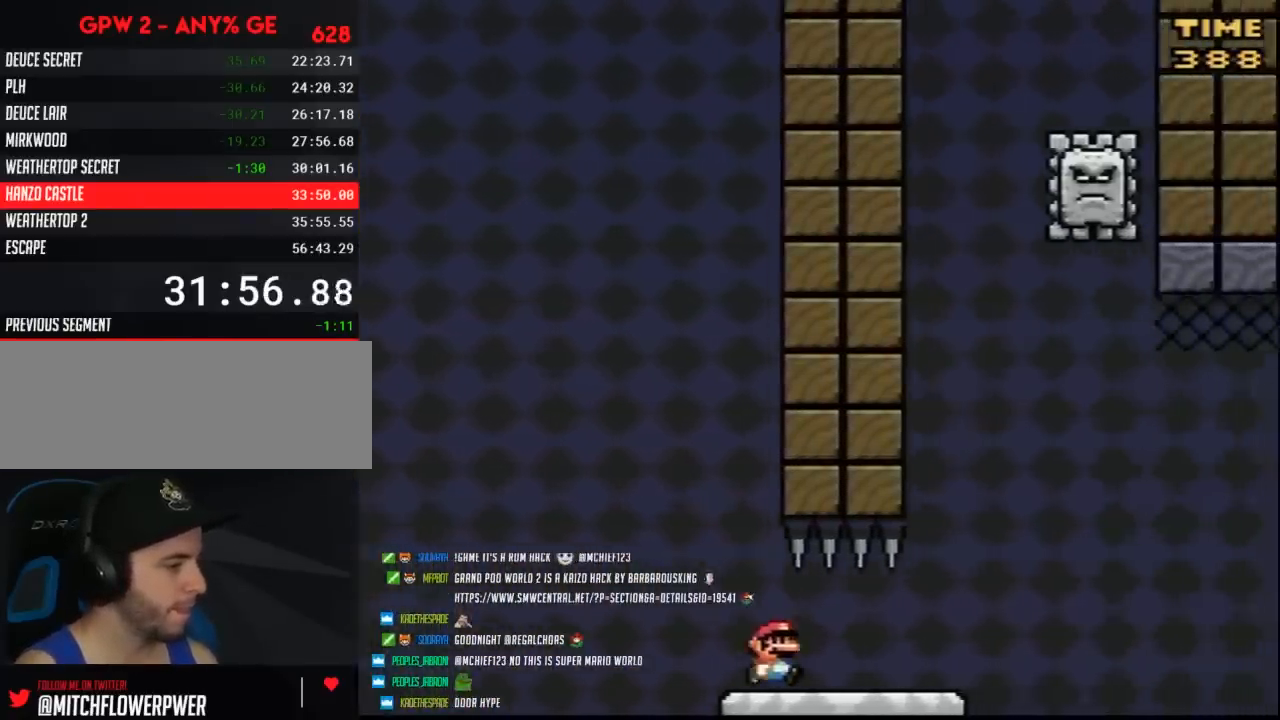
{"buttons": ["A", "Y"], "events": [[367, "A", "down"], [383, "DPAD_RIGHT", "up"]]}
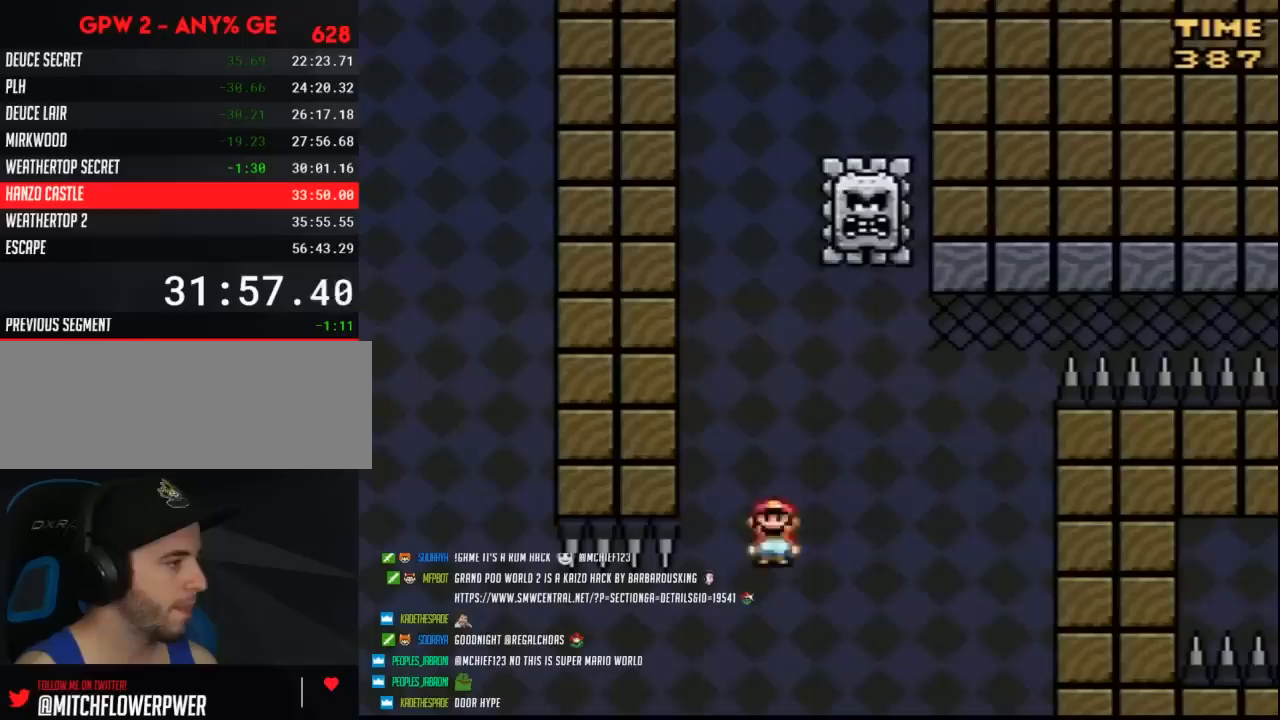
{"buttons": ["Y", "DPAD_RIGHT"], "events": [[167, "DPAD_RIGHT", "down"], [333, "A", "up"]]}
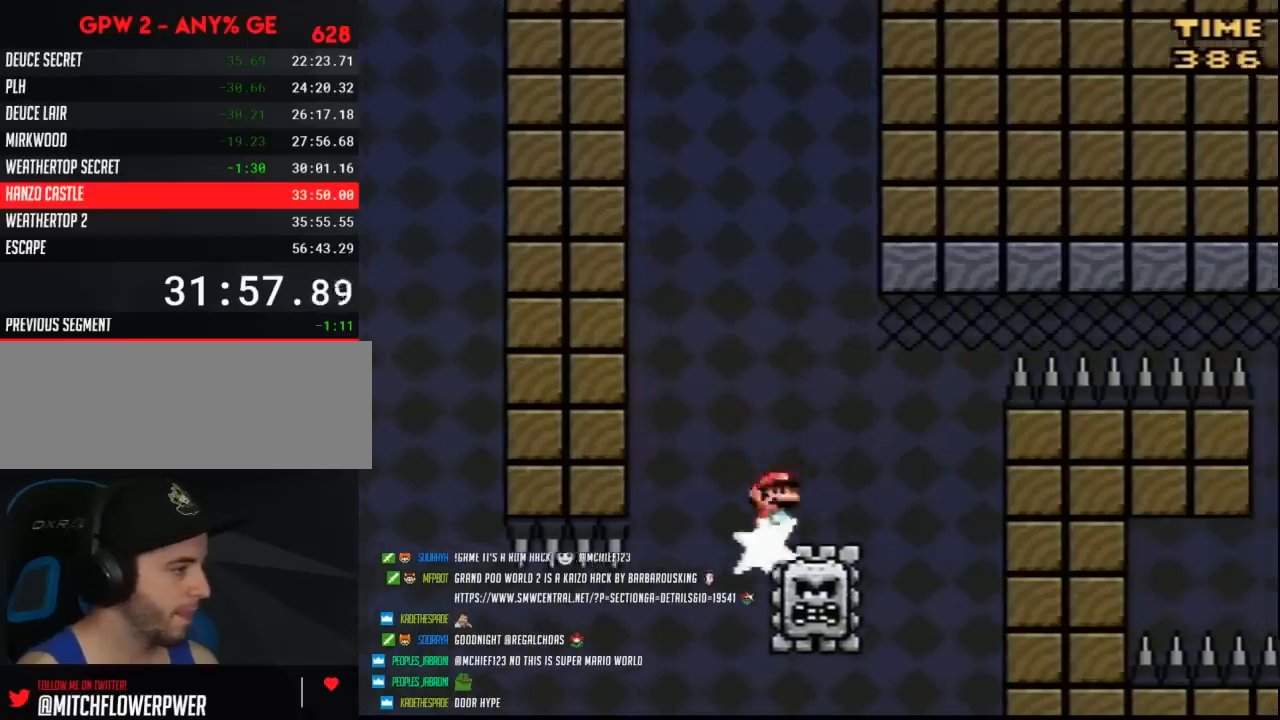
{"buttons": ["Y", "DPAD_RIGHT"], "events": []}
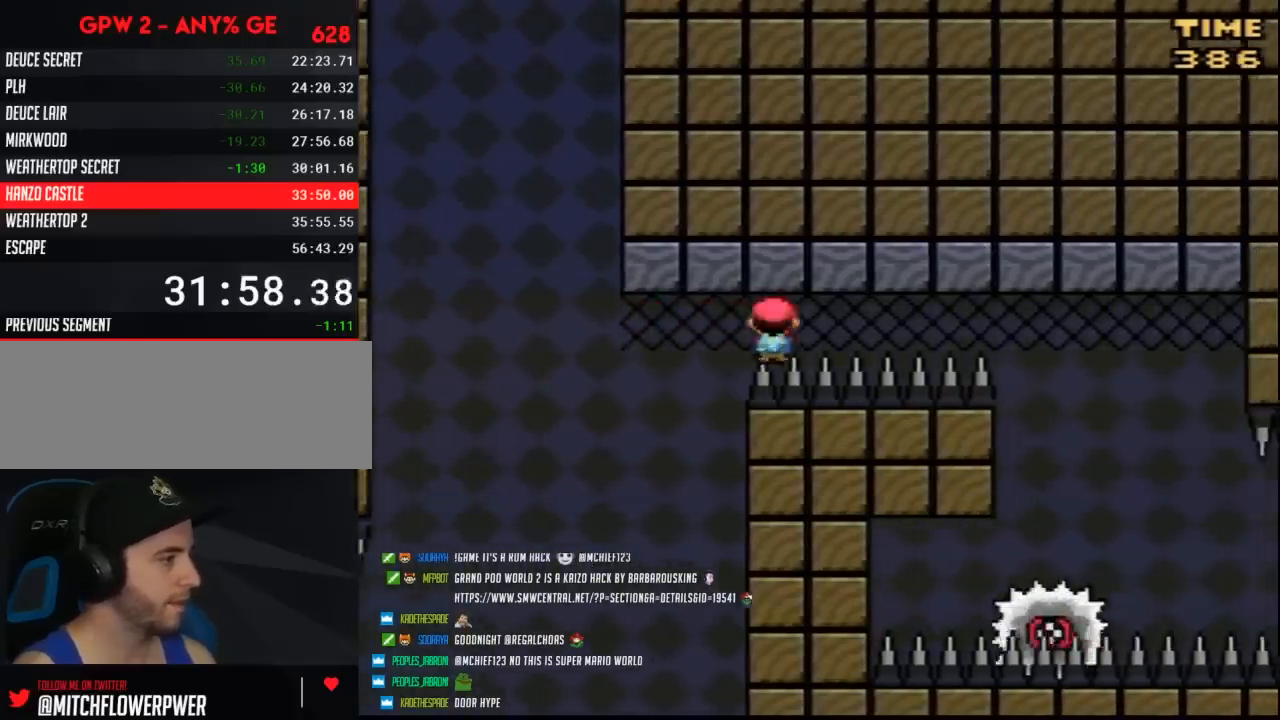
{"buttons": ["Y"], "events": [[450, "DPAD_RIGHT", "up"]]}
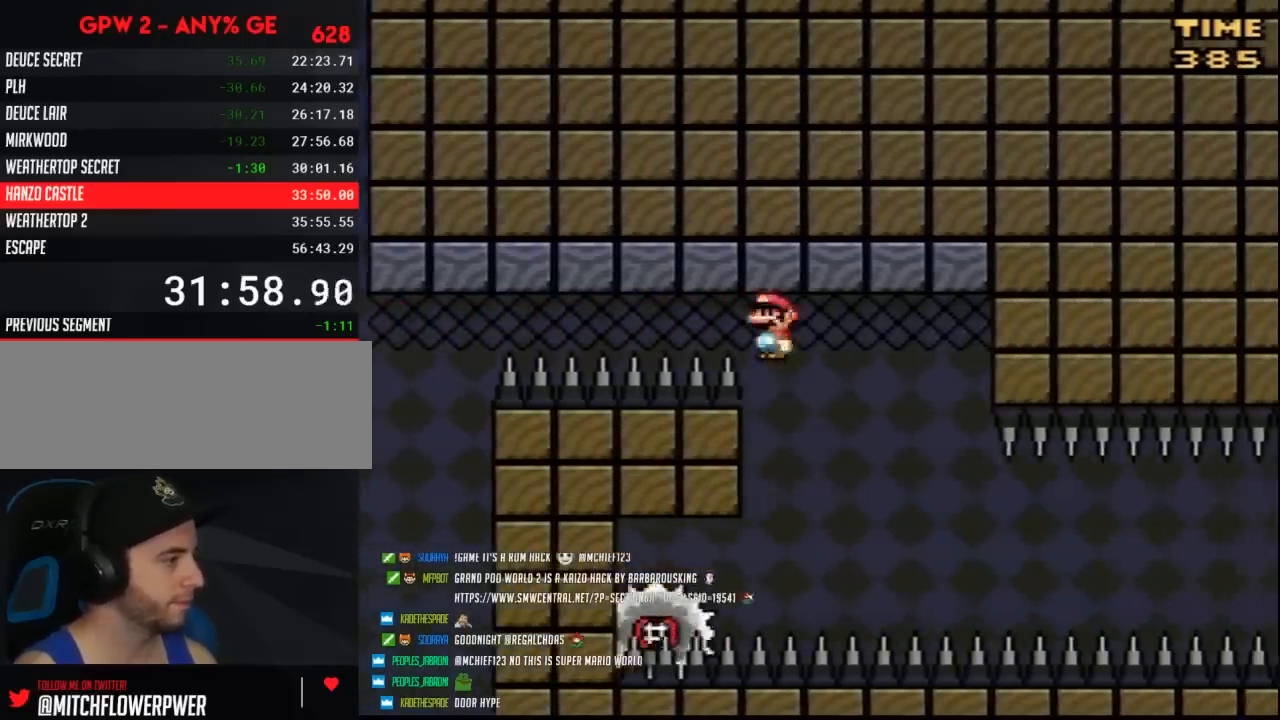
{"buttons": ["Y", "DPAD_RIGHT"], "events": [[150, "DPAD_UP", "down"], [183, "DPAD_RIGHT", "down"], [183, "DPAD_UP", "up"], [283, "DPAD_RIGHT", "up"], [433, "DPAD_RIGHT", "down"]]}
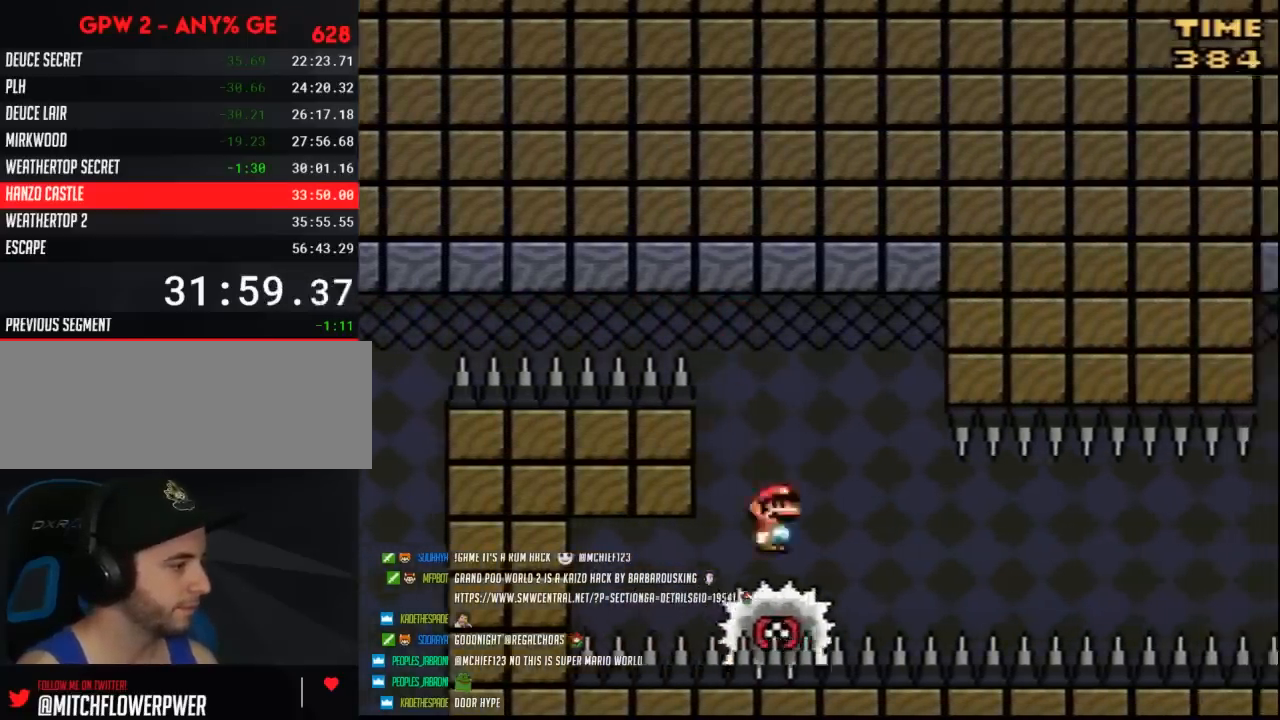
{"buttons": ["Y"], "events": [[133, "DPAD_RIGHT", "up"]]}
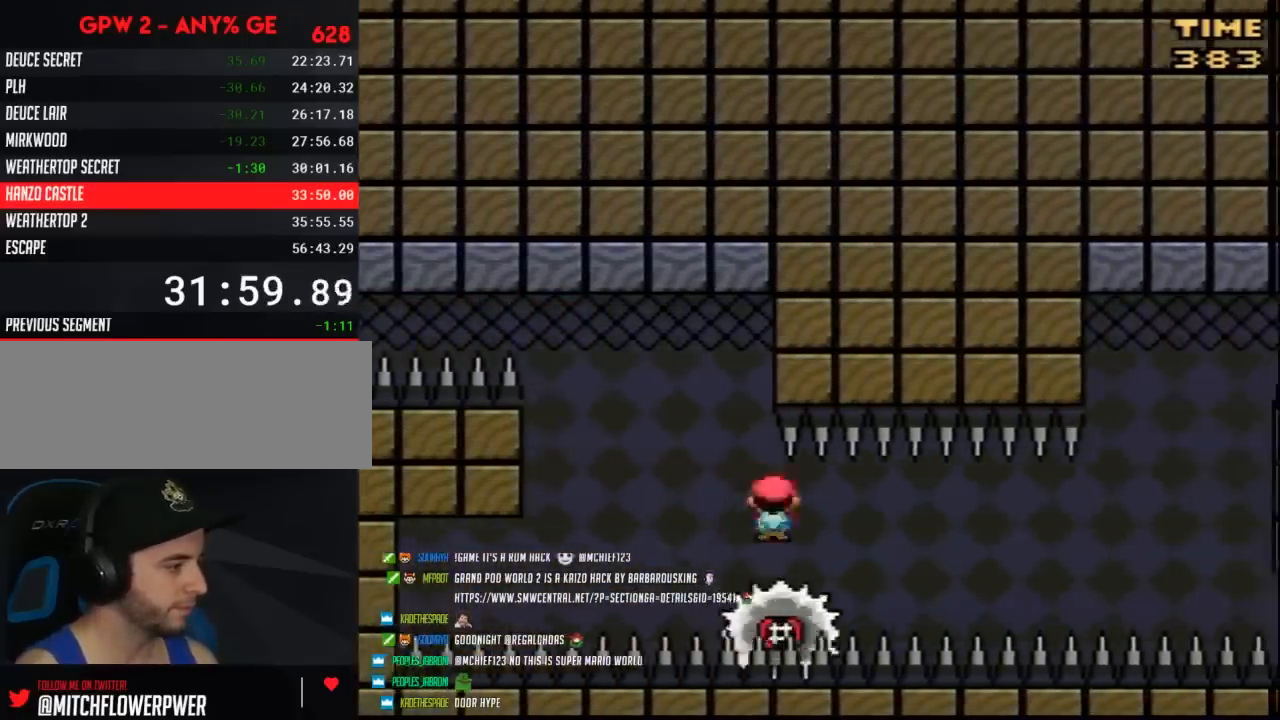
{"buttons": ["Y"], "events": []}
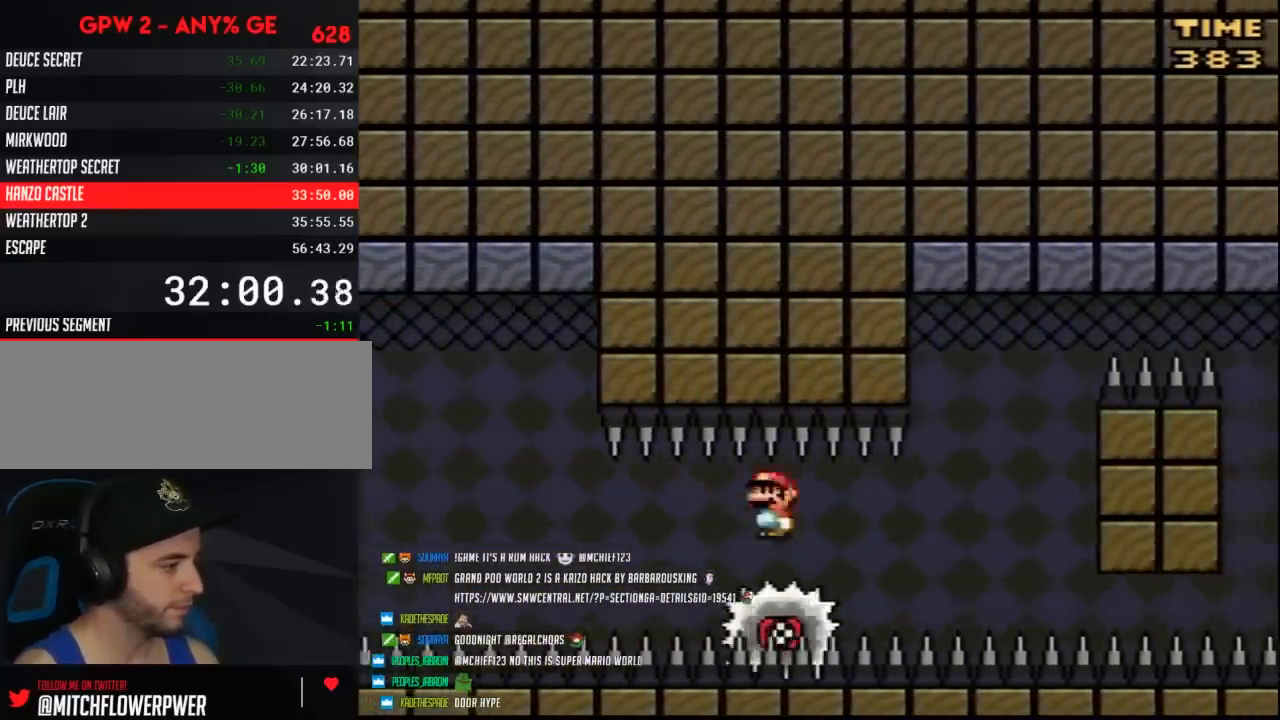
{"buttons": ["Y"], "events": [[100, "DPAD_RIGHT", "down"], [150, "DPAD_RIGHT", "up"]]}
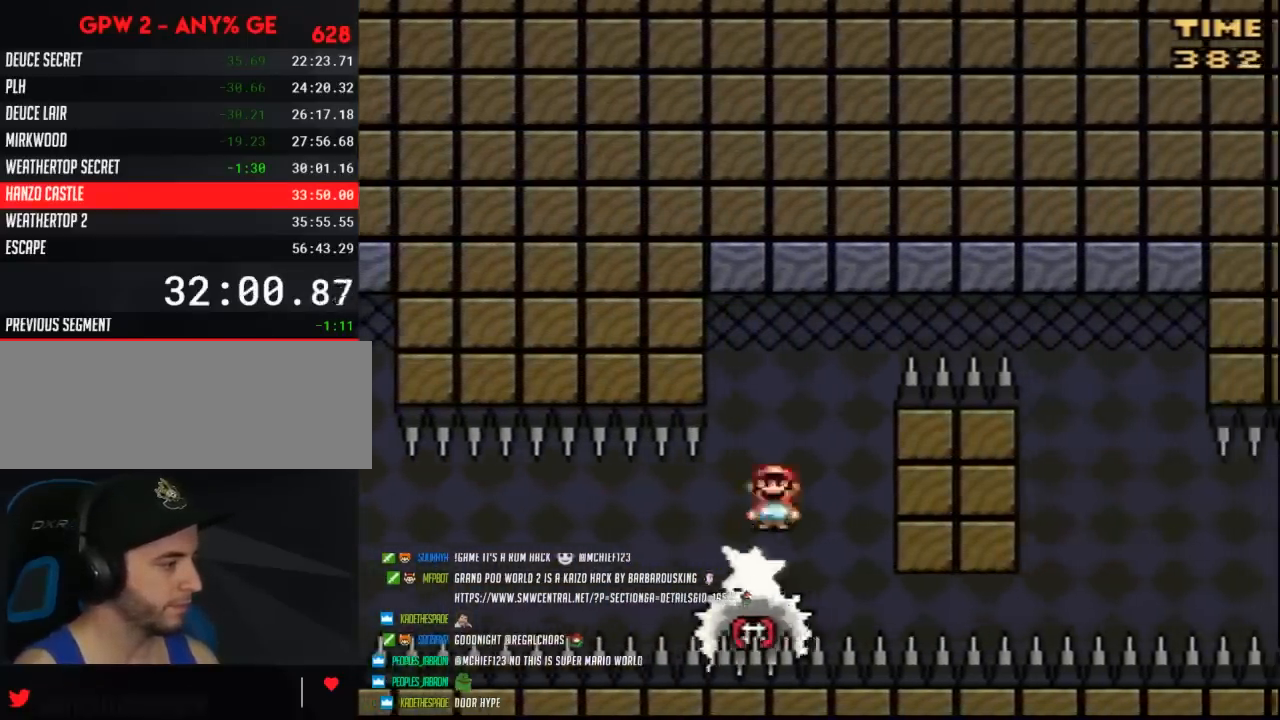
{"buttons": ["Y", "DPAD_RIGHT"], "events": [[67, "DPAD_UP", "down"], [100, "DPAD_RIGHT", "down"], [100, "DPAD_UP", "up"]]}
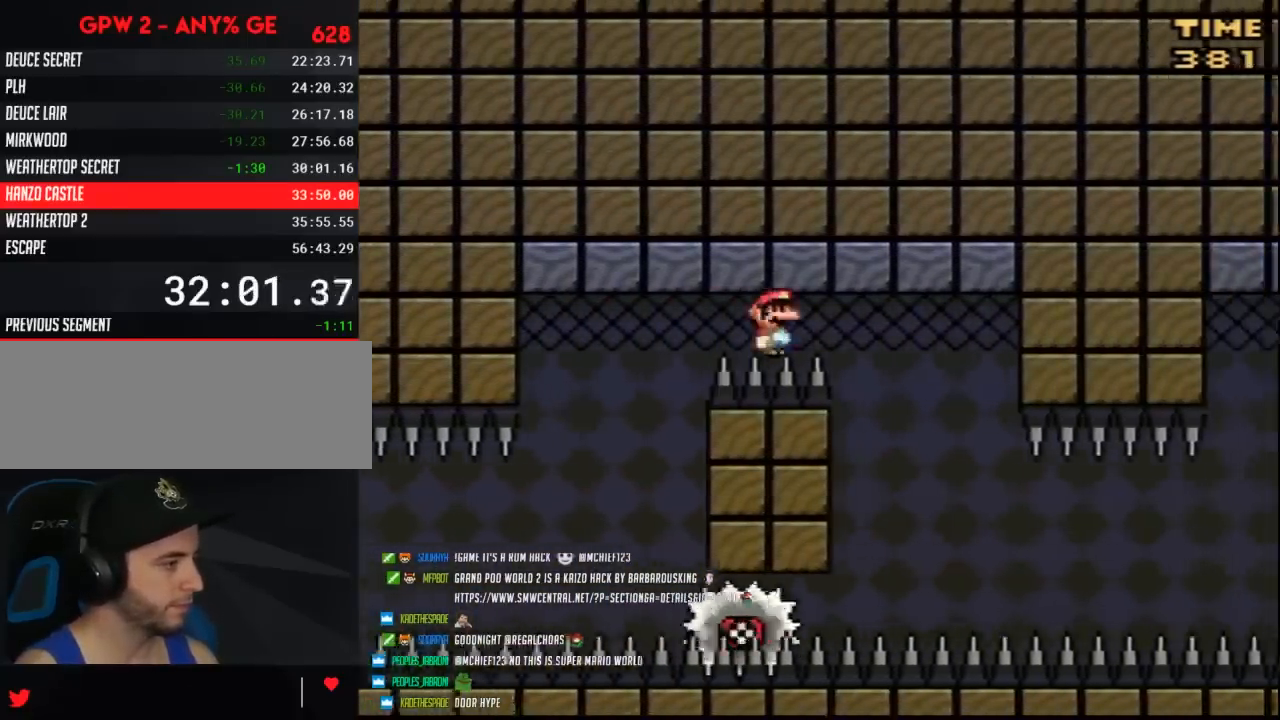
{"buttons": ["Y", "DPAD_RIGHT"], "events": [[183, "DPAD_RIGHT", "up"], [317, "DPAD_RIGHT", "down"]]}